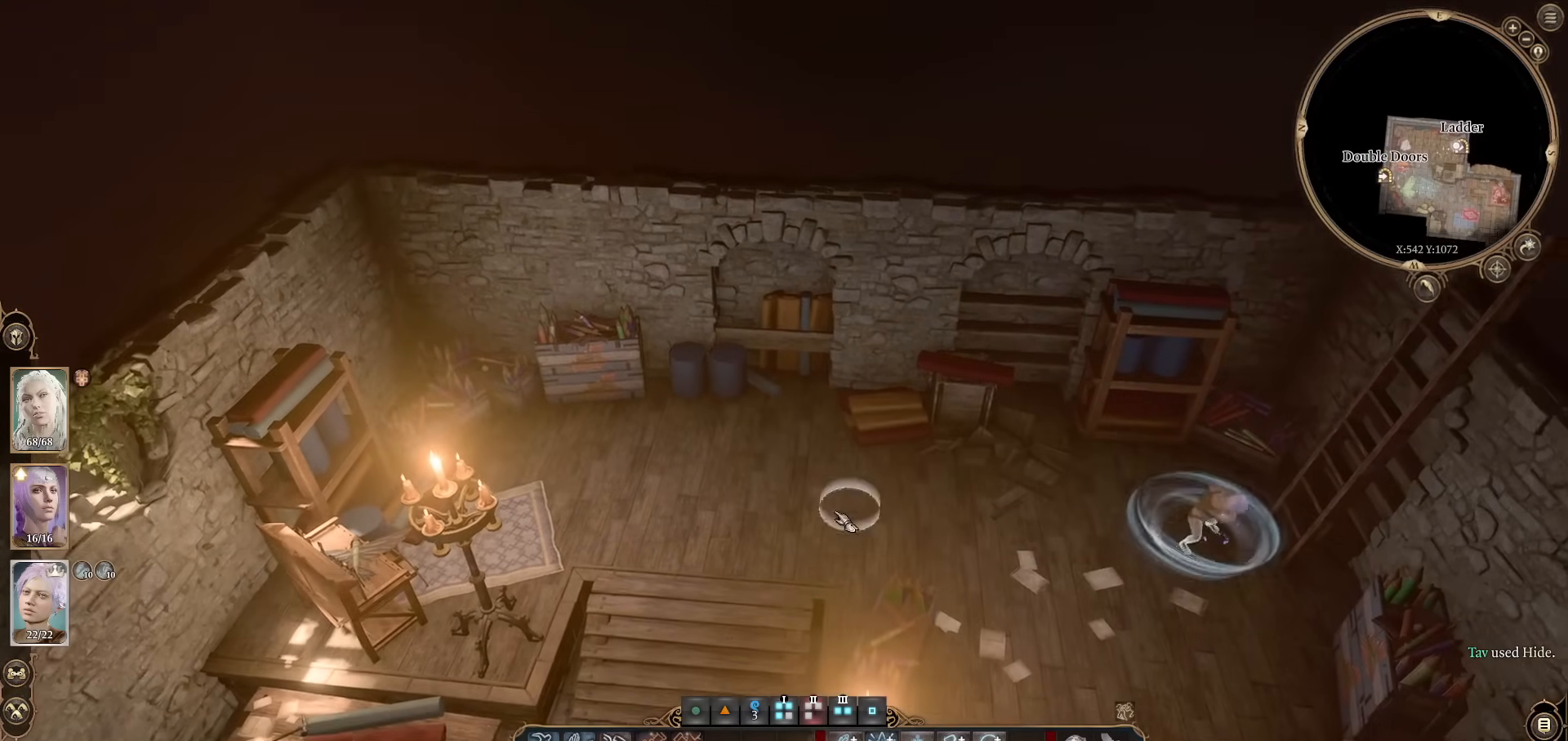
Gameplay with keyboard and mouse; each line is a JSON object with the keys and mouse buttons held at the frame after it. "events" lists presses ("down") and releases ("up") of "1", "2", "3", "4", "5", "a", "alt", "c", "caps_lock", "ctrl", "d", "e", "f", "g", "q", "r", "s", "shift", "space", "t", "tab", "v", "w", "x", "z", "mouse_left", "mouse_wheel" and "mouse_right" between this image and that frame as [ms after this image, input, new state], when the widget could be followed in between. "mouse_left", "mouse_wheel", "mouse_right" = the "left", "wheel", "right" buttons of the "mouse" list. No other keys are recorded. "wheel" means that the mouse wheel is clicked or scrolled. Not read: mouse_move.
{"keys": ["alt"], "mouse": [], "events": [[17, "alt", "up"], [67, "mouse_left", "down"], [167, "mouse_left", "up"], [401, "alt", "down"]]}
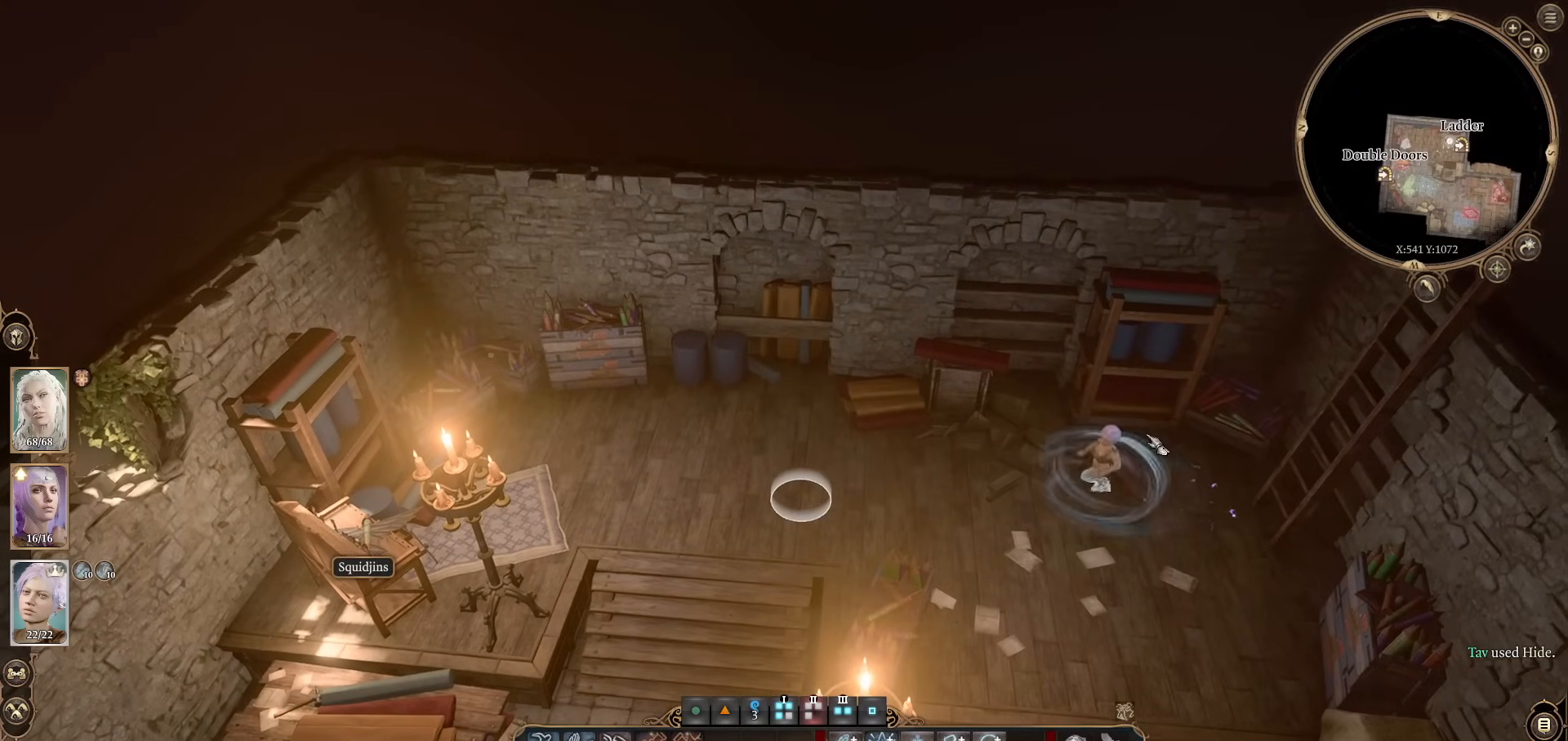
{"keys": ["alt"], "mouse": [], "events": [[167, "mouse_left", "down"], [317, "mouse_left", "up"], [450, "mouse_left", "down"], [500, "mouse_left", "up"]]}
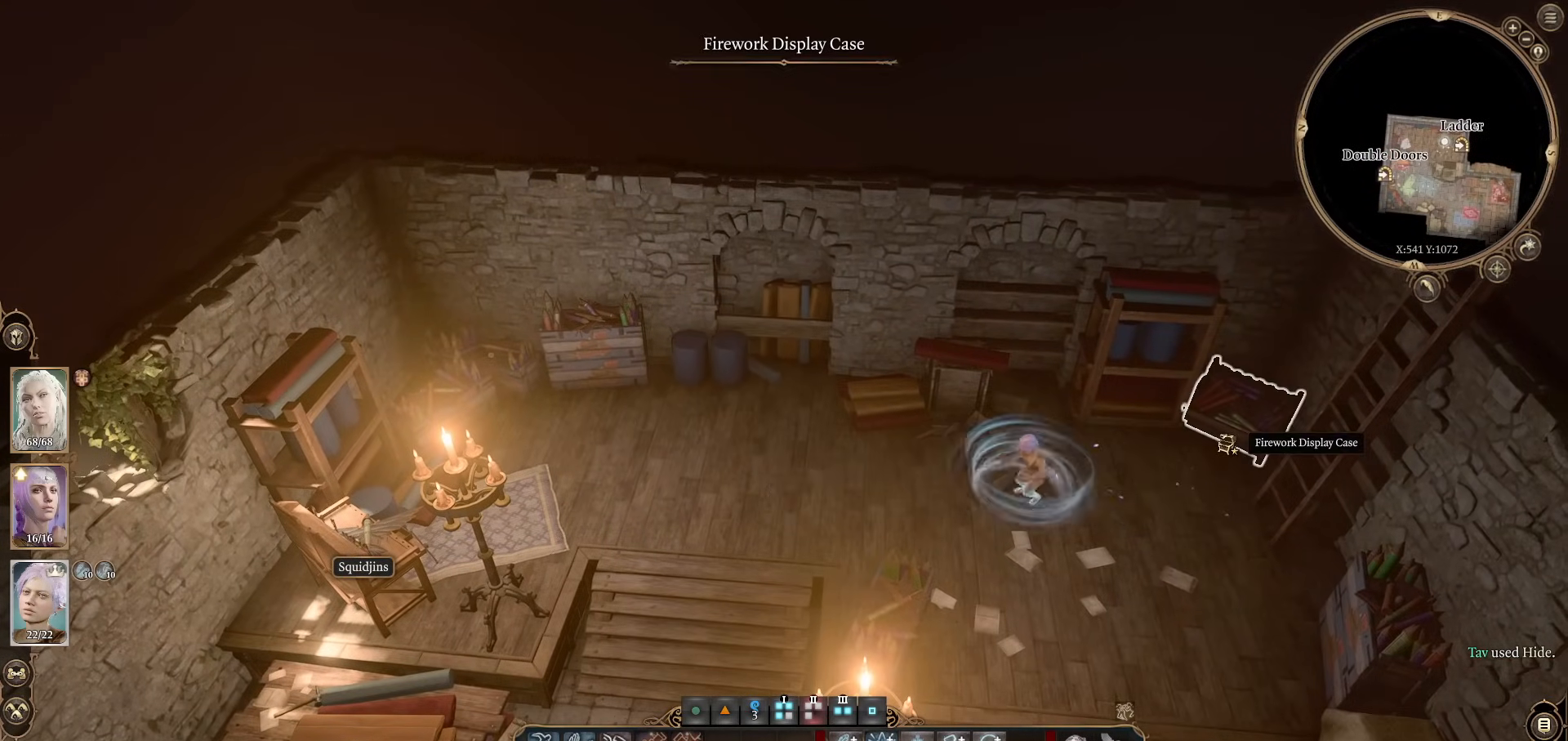
{"keys": ["alt"], "mouse": [], "events": []}
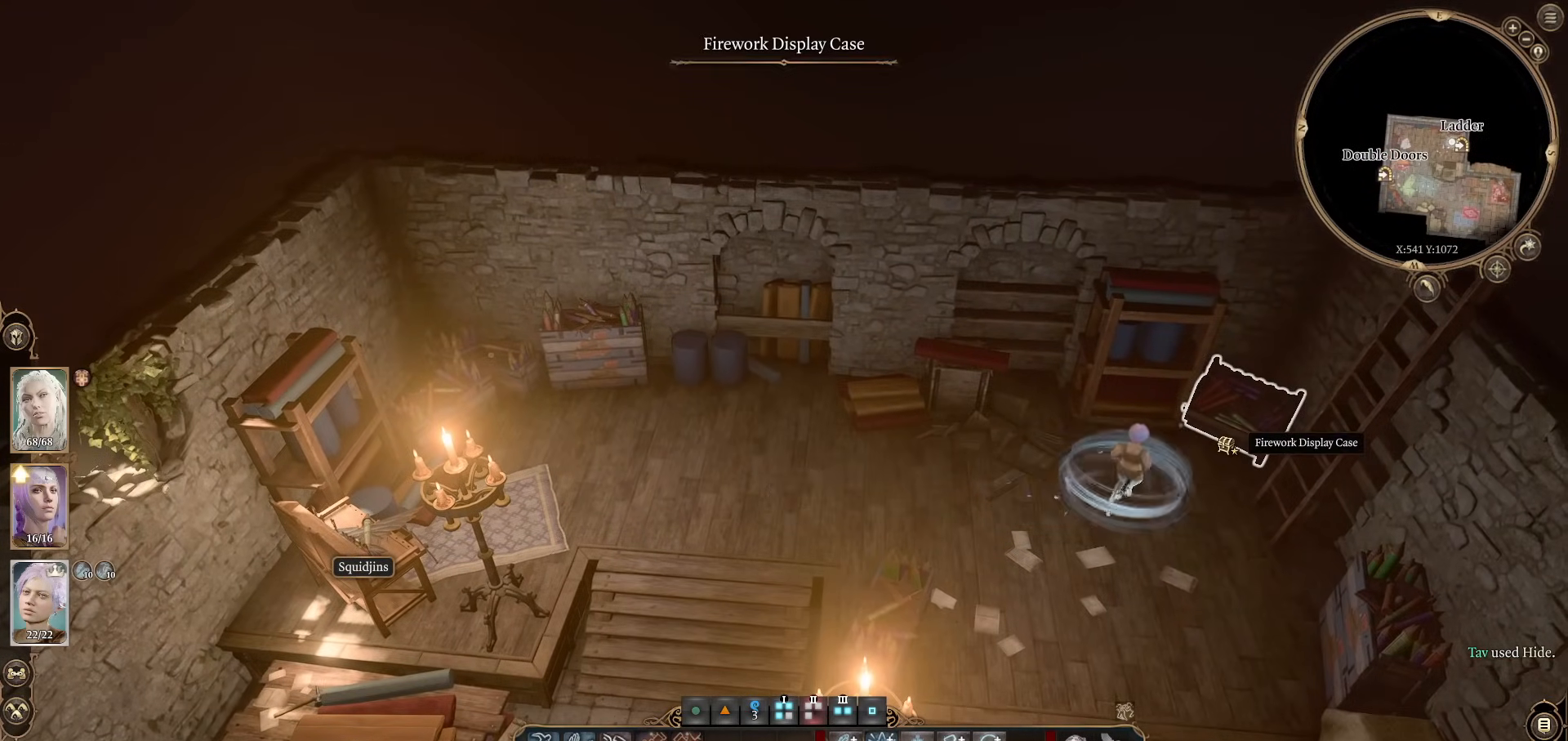
{"keys": ["alt"], "mouse": [], "events": []}
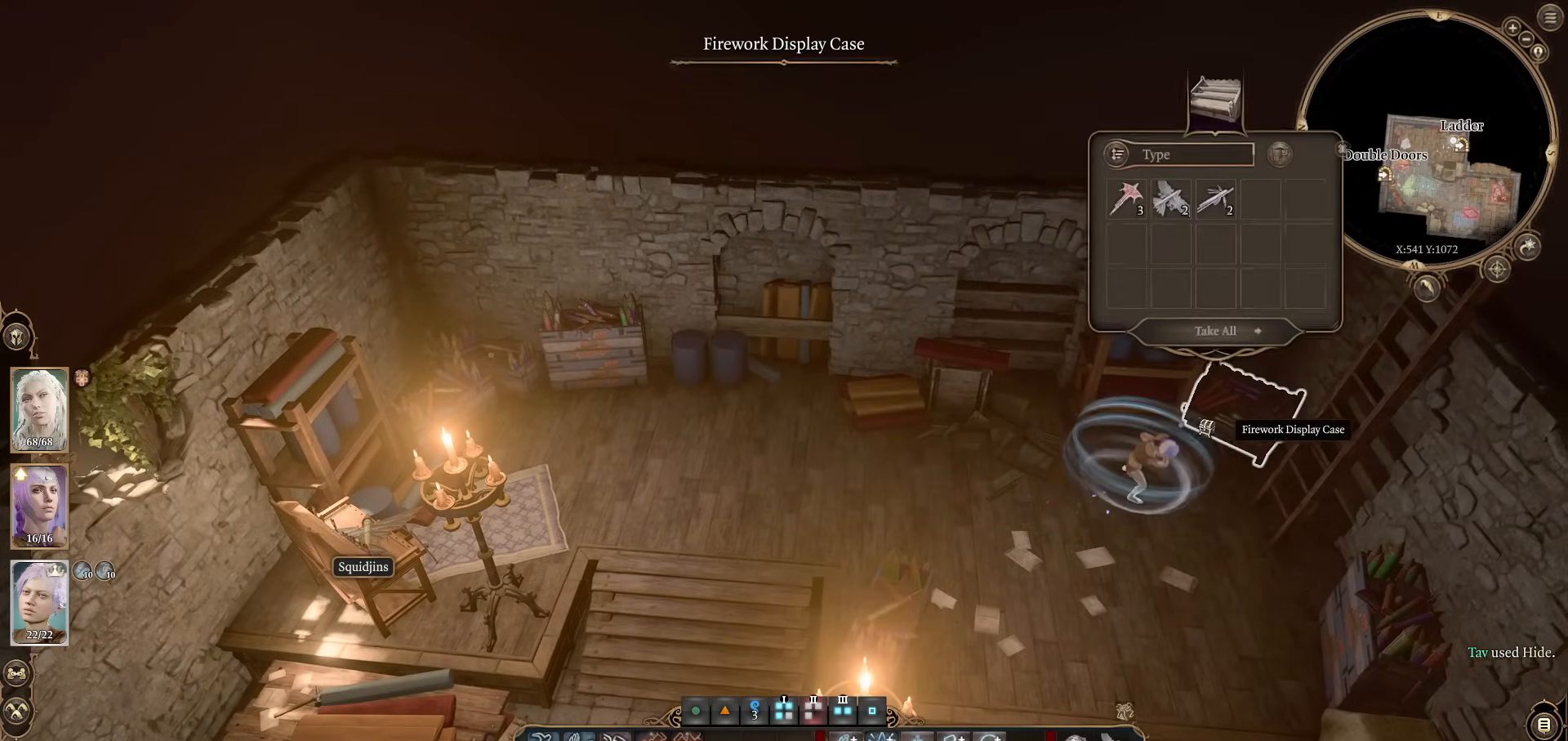
{"keys": ["alt"], "mouse": [], "events": []}
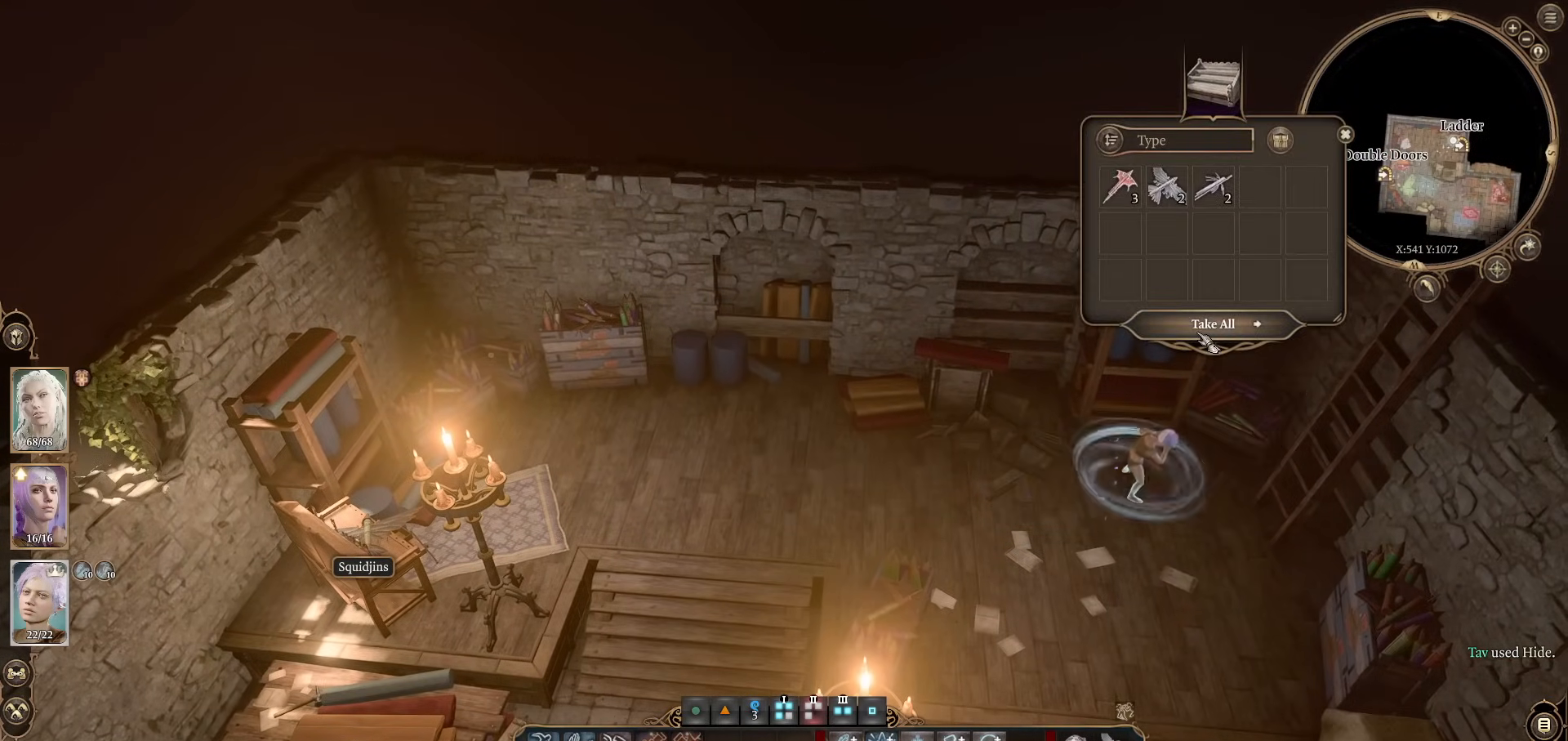
{"keys": ["alt"], "mouse": [], "events": [[250, "mouse_left", "down"], [400, "mouse_left", "up"]]}
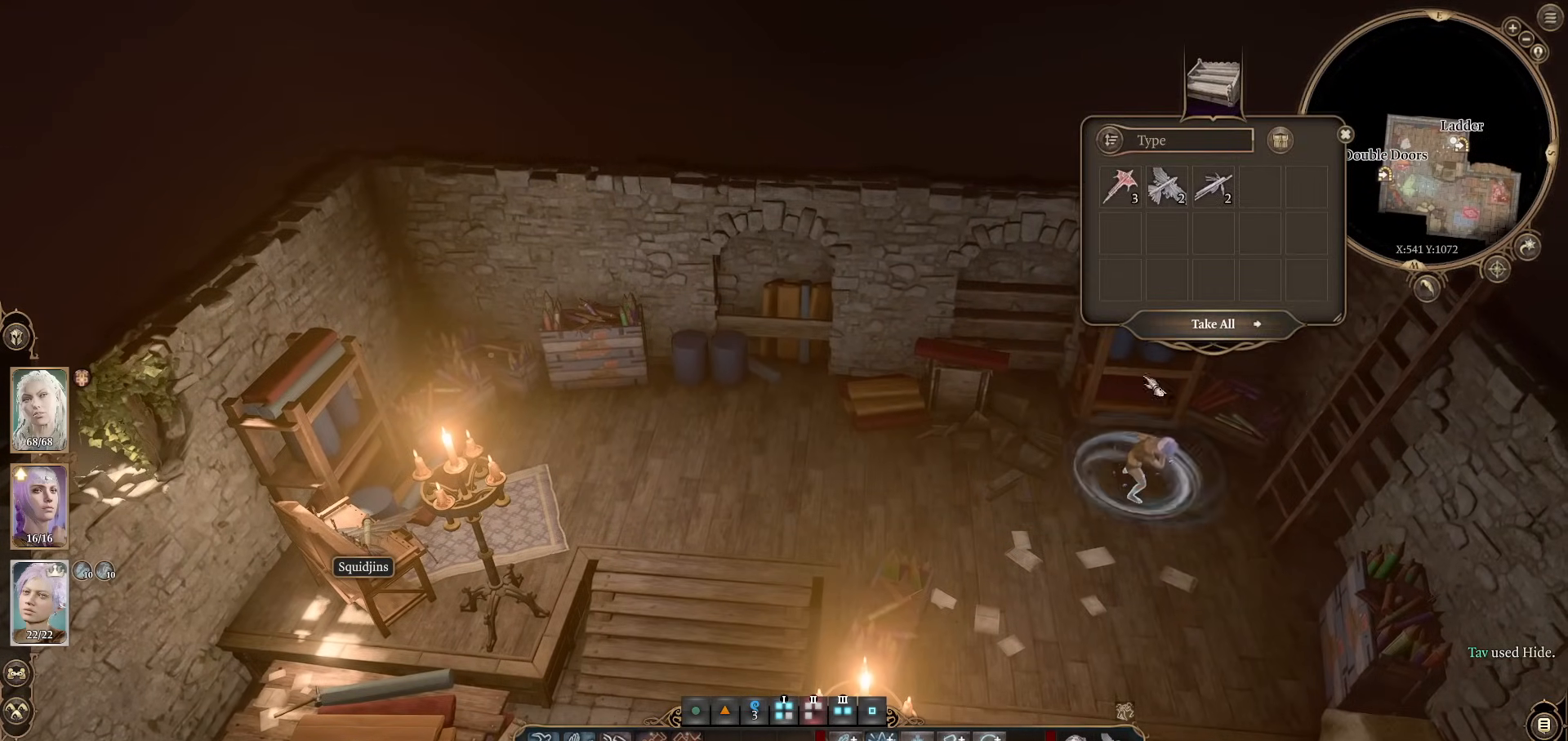
{"keys": [], "mouse": [], "events": [[367, "mouse_left", "down"], [417, "mouse_left", "up"], [450, "alt", "up"]]}
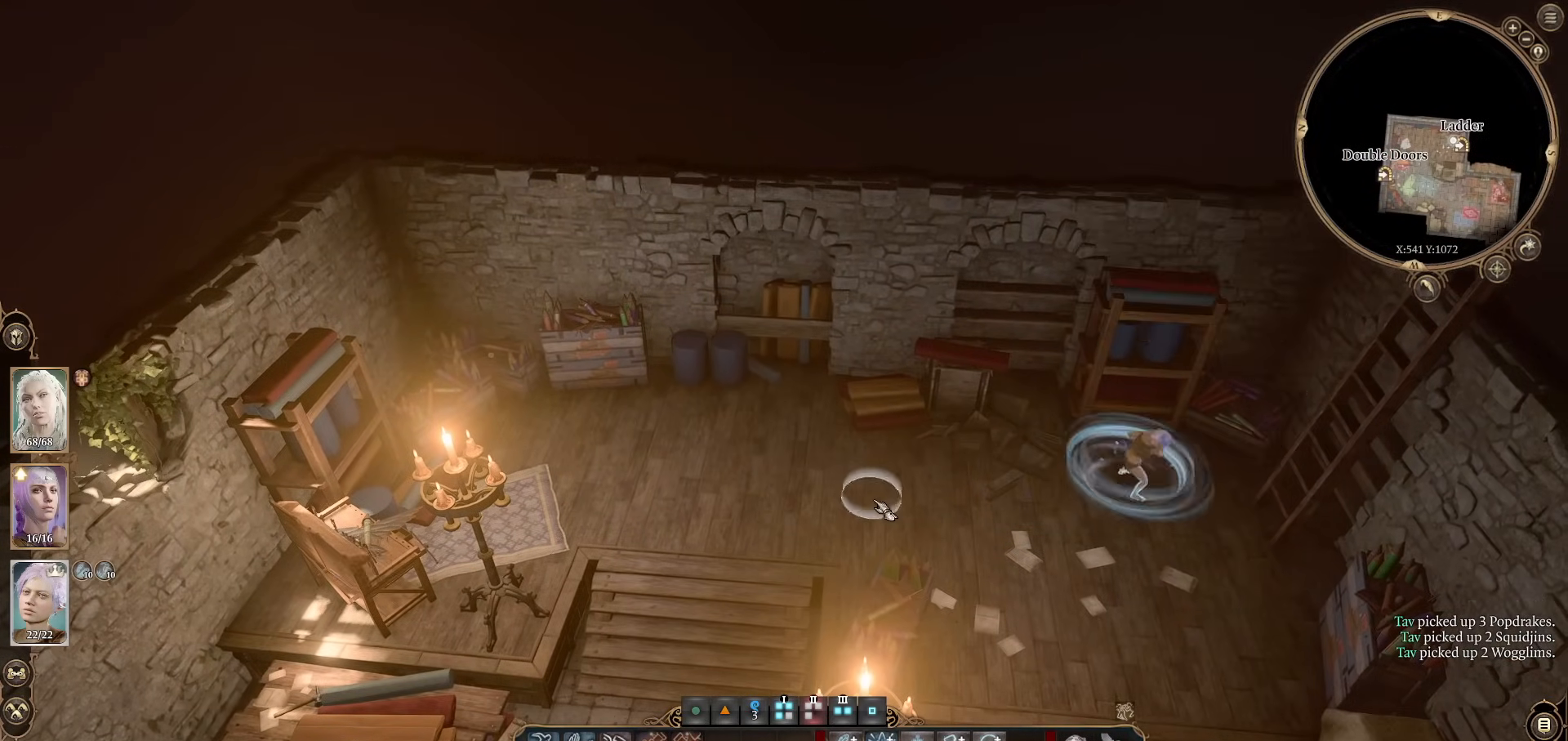
{"keys": ["alt"], "mouse": [], "events": [[184, "mouse_wheel", "down"], [384, "mouse_wheel", "up"], [417, "alt", "down"]]}
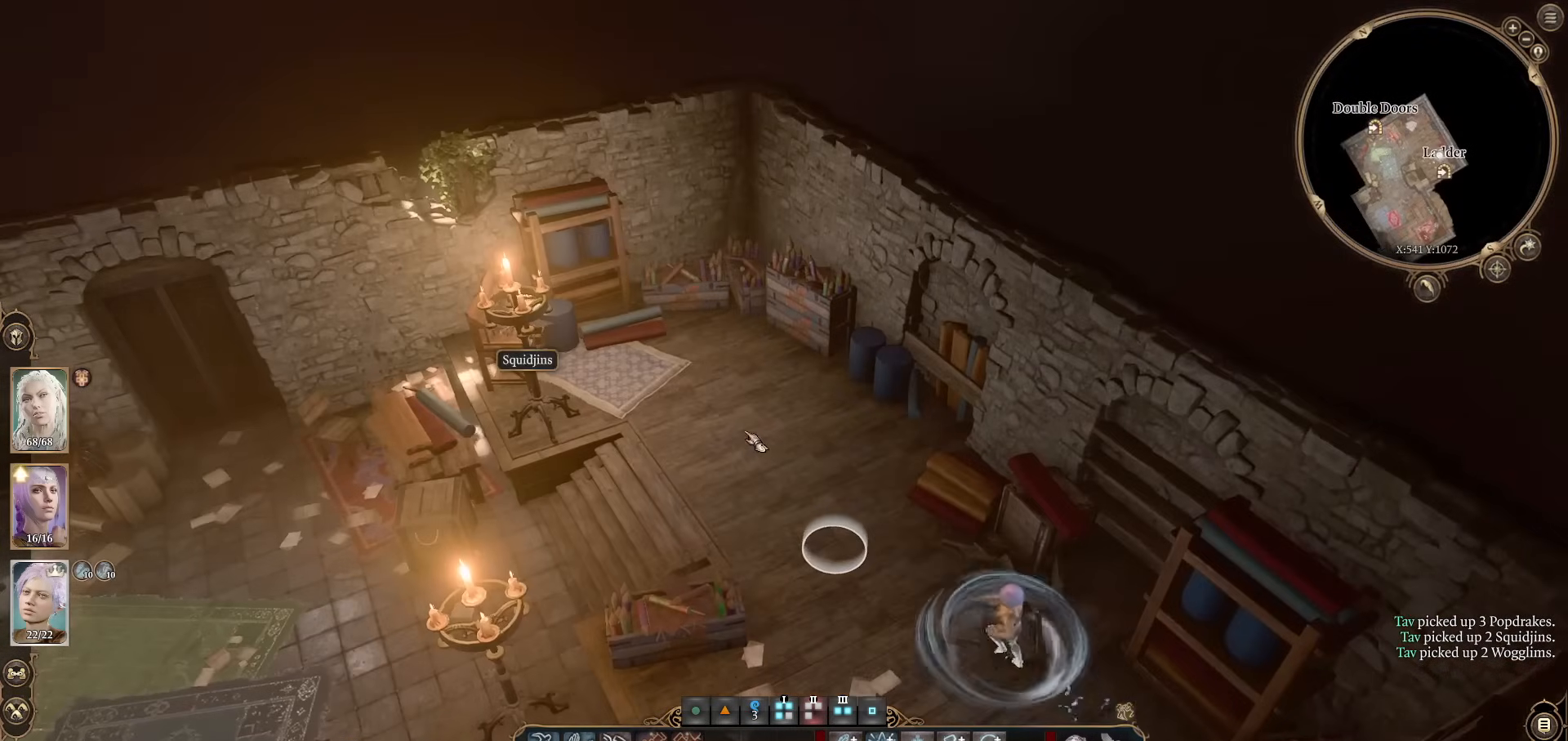
{"keys": ["alt"], "mouse": [], "events": []}
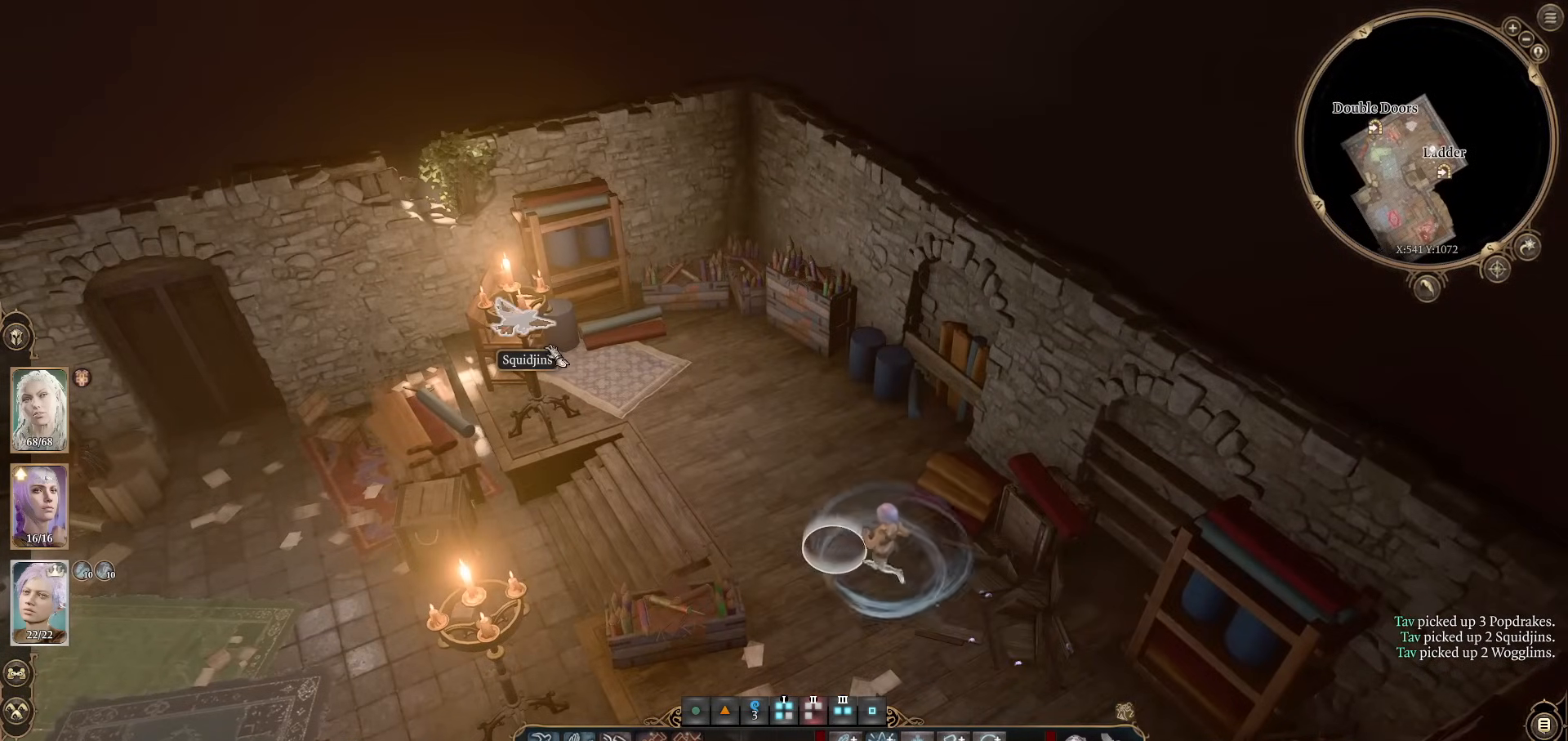
{"keys": ["alt"], "mouse": [], "events": [[267, "mouse_left", "down"], [367, "mouse_left", "up"]]}
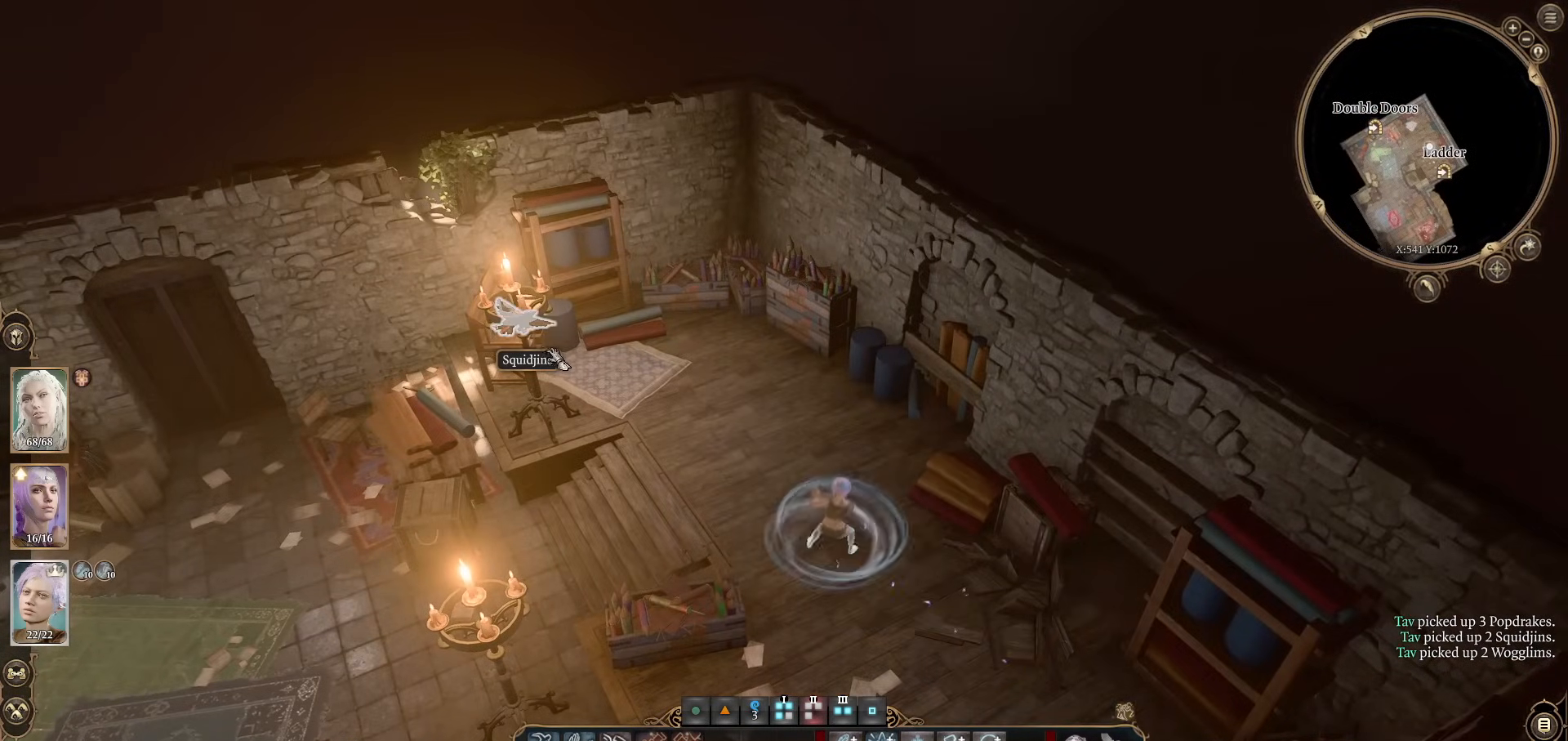
{"keys": [], "mouse": ["wheel"], "events": [[233, "mouse_wheel", "down"], [383, "alt", "up"]]}
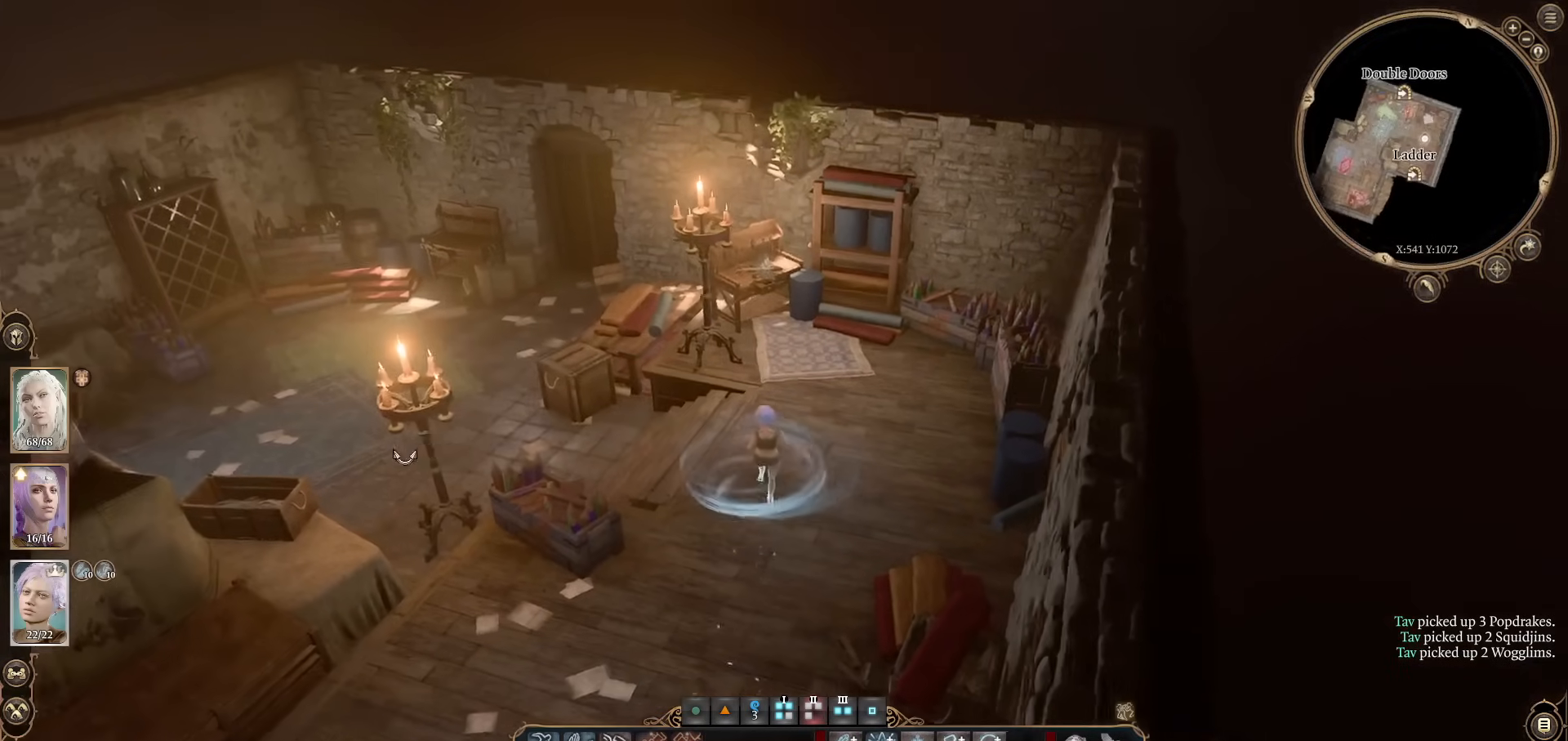
{"keys": ["alt"], "mouse": [], "events": [[67, "alt", "down"], [67, "mouse_wheel", "up"], [250, "mouse_wheel", "down"], [451, "mouse_wheel", "up"]]}
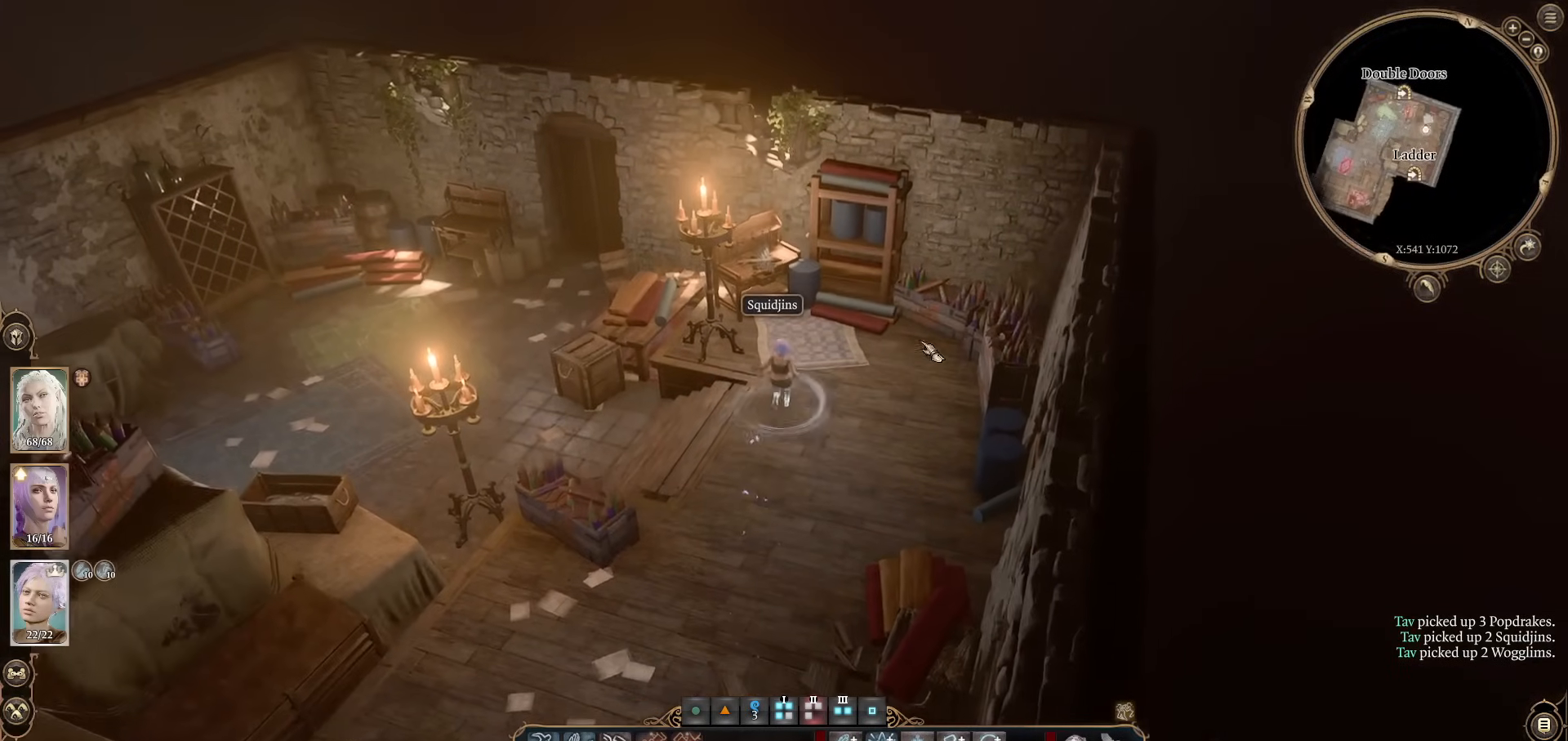
{"keys": ["alt"], "mouse": [], "events": []}
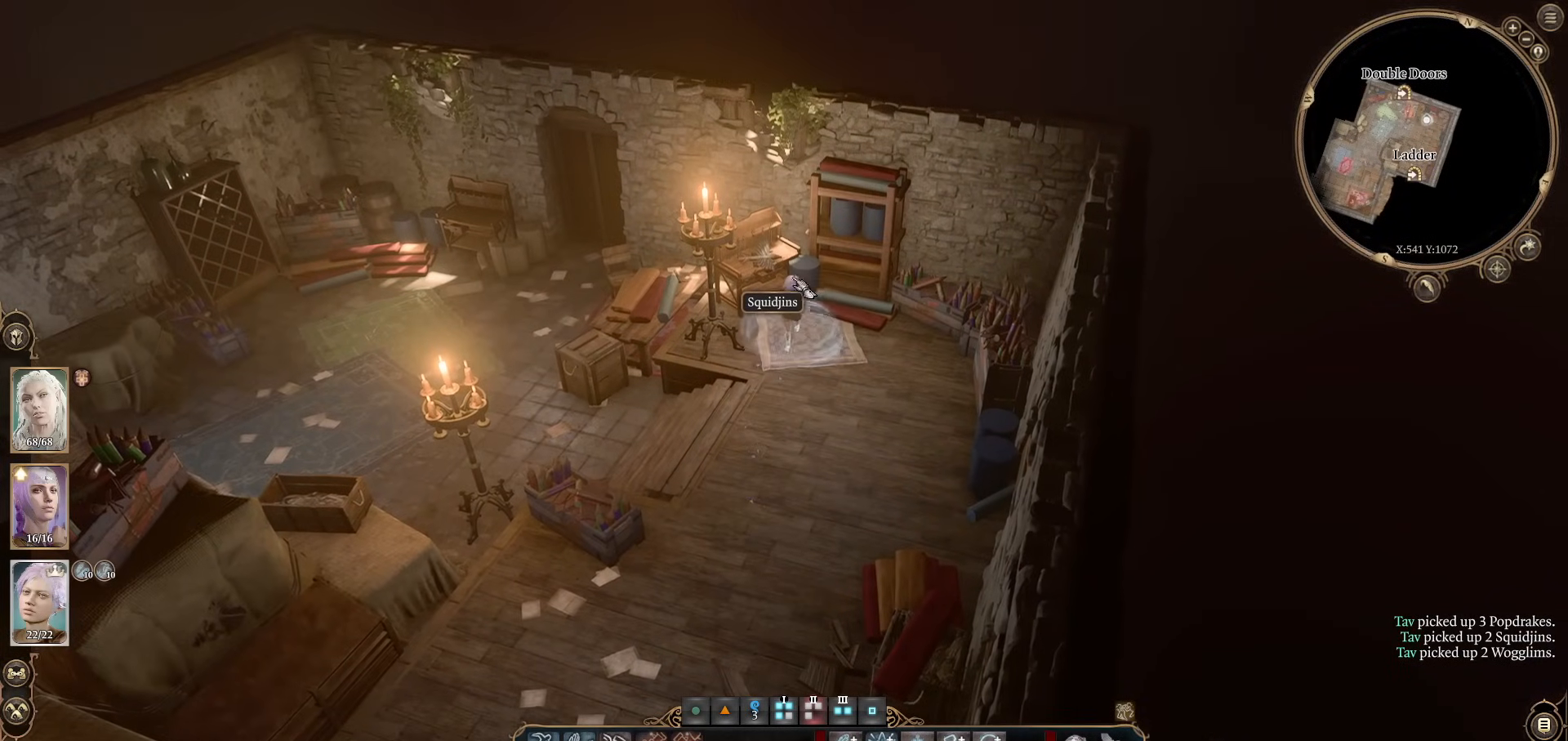
{"keys": ["alt"], "mouse": [], "events": []}
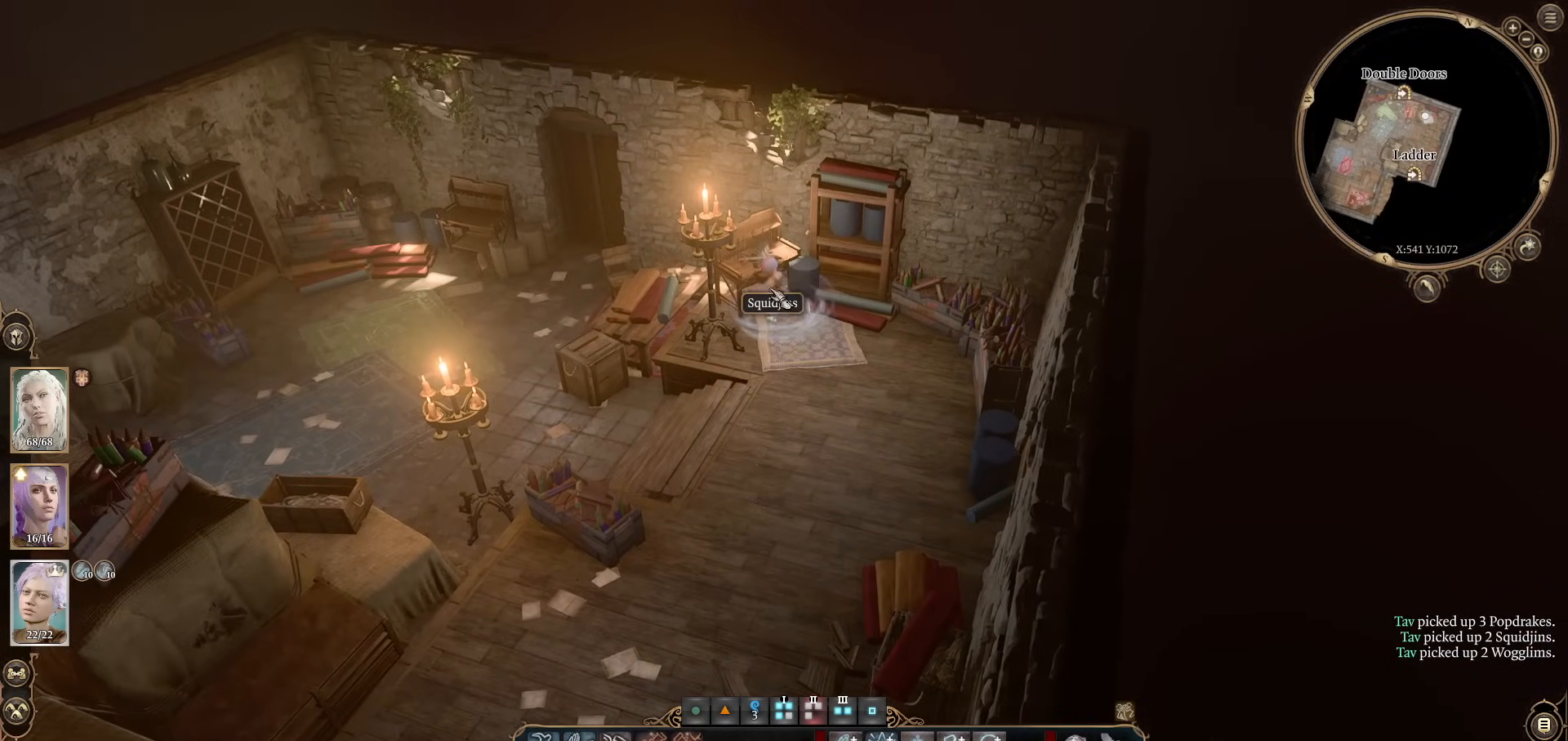
{"keys": ["alt"], "mouse": [], "events": []}
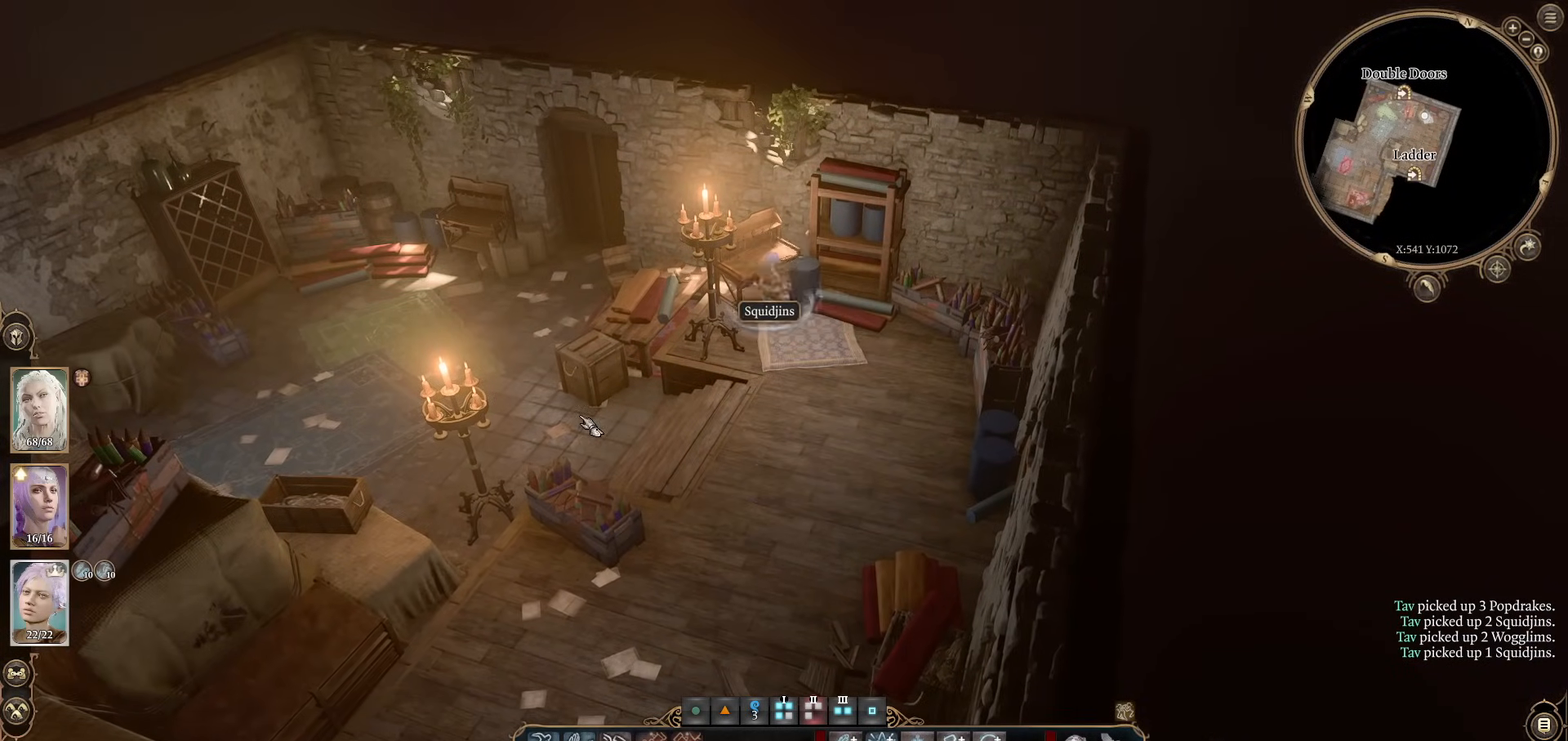
{"keys": ["a"], "mouse": ["wheel"], "events": [[33, "mouse_left", "down"], [83, "alt", "up"], [134, "mouse_left", "up"], [367, "mouse_wheel", "down"], [501, "a", "down"]]}
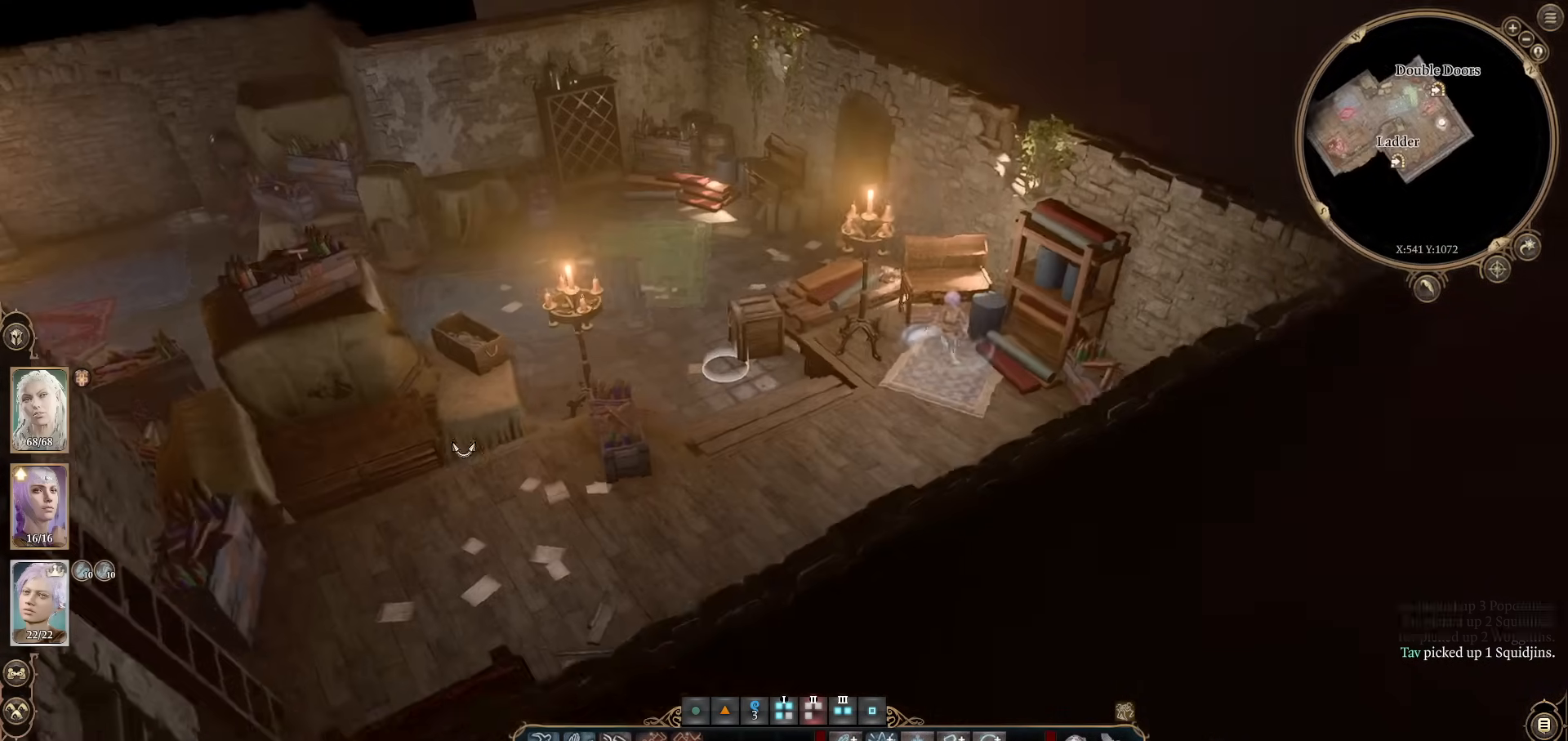
{"keys": ["alt"], "mouse": [], "events": [[50, "a", "up"], [50, "mouse_wheel", "up"], [183, "alt", "down"]]}
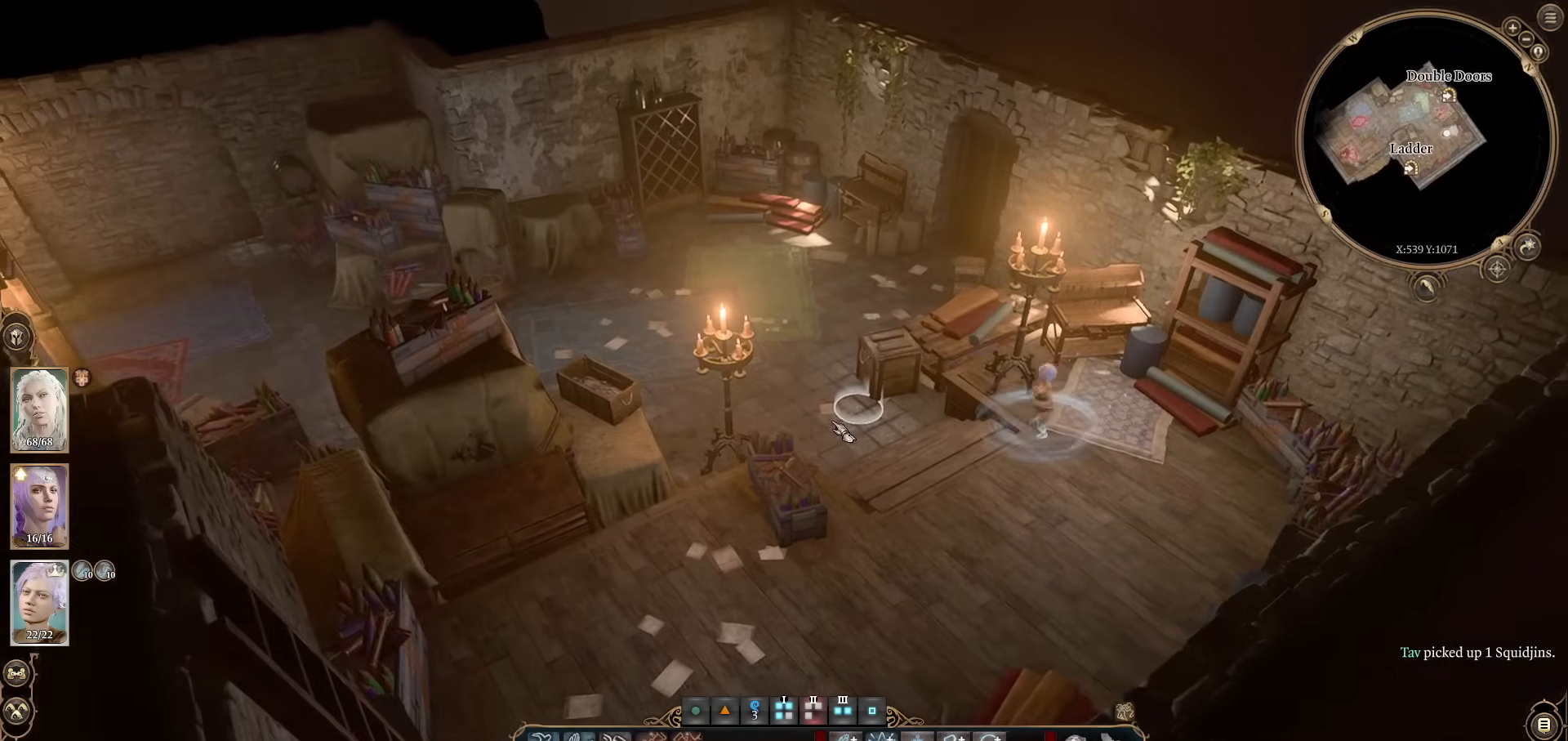
{"keys": ["alt"], "mouse": [], "events": [[67, "mouse_wheel", "down"], [250, "mouse_wheel", "up"], [300, "alt", "up"], [434, "alt", "down"]]}
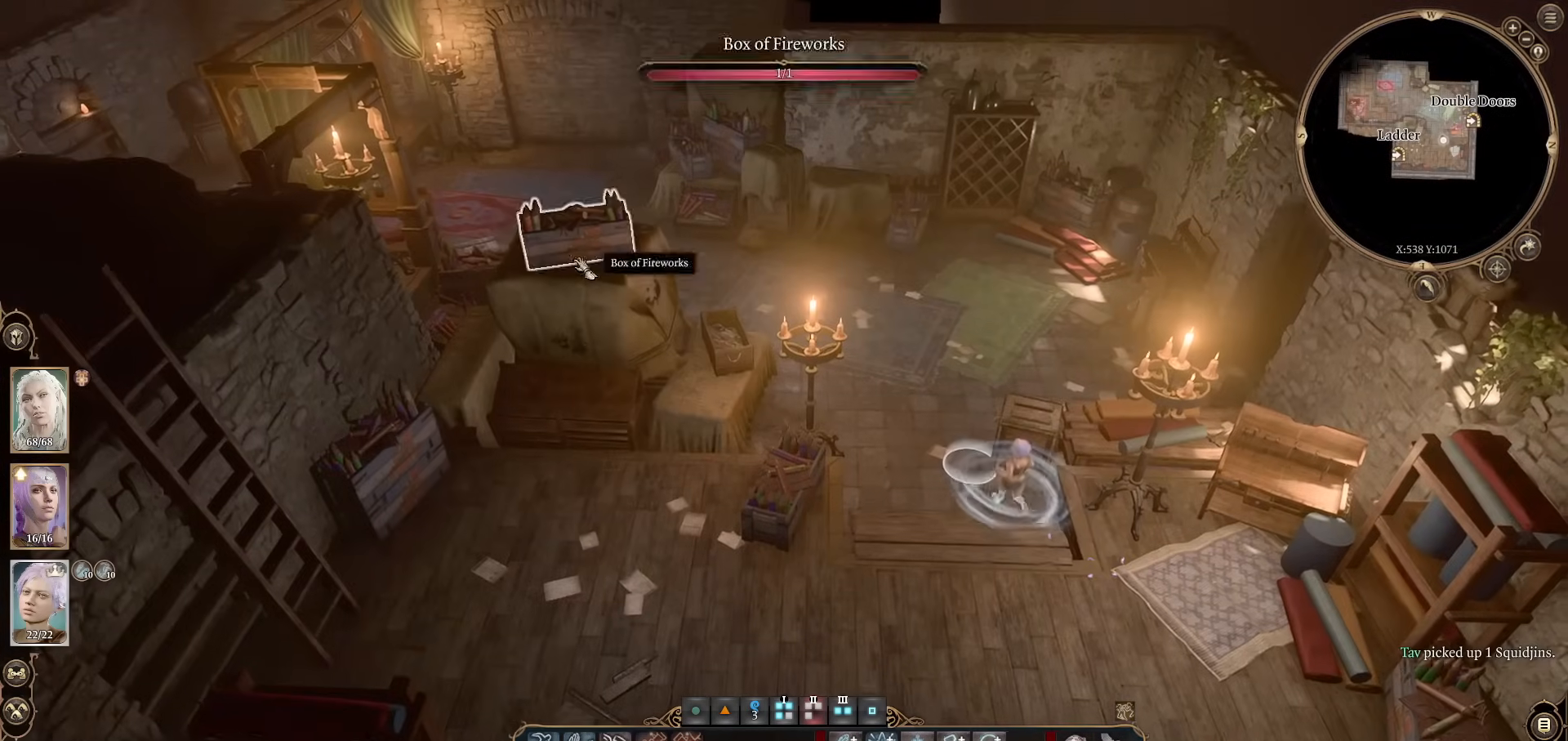
{"keys": ["alt"], "mouse": [], "events": []}
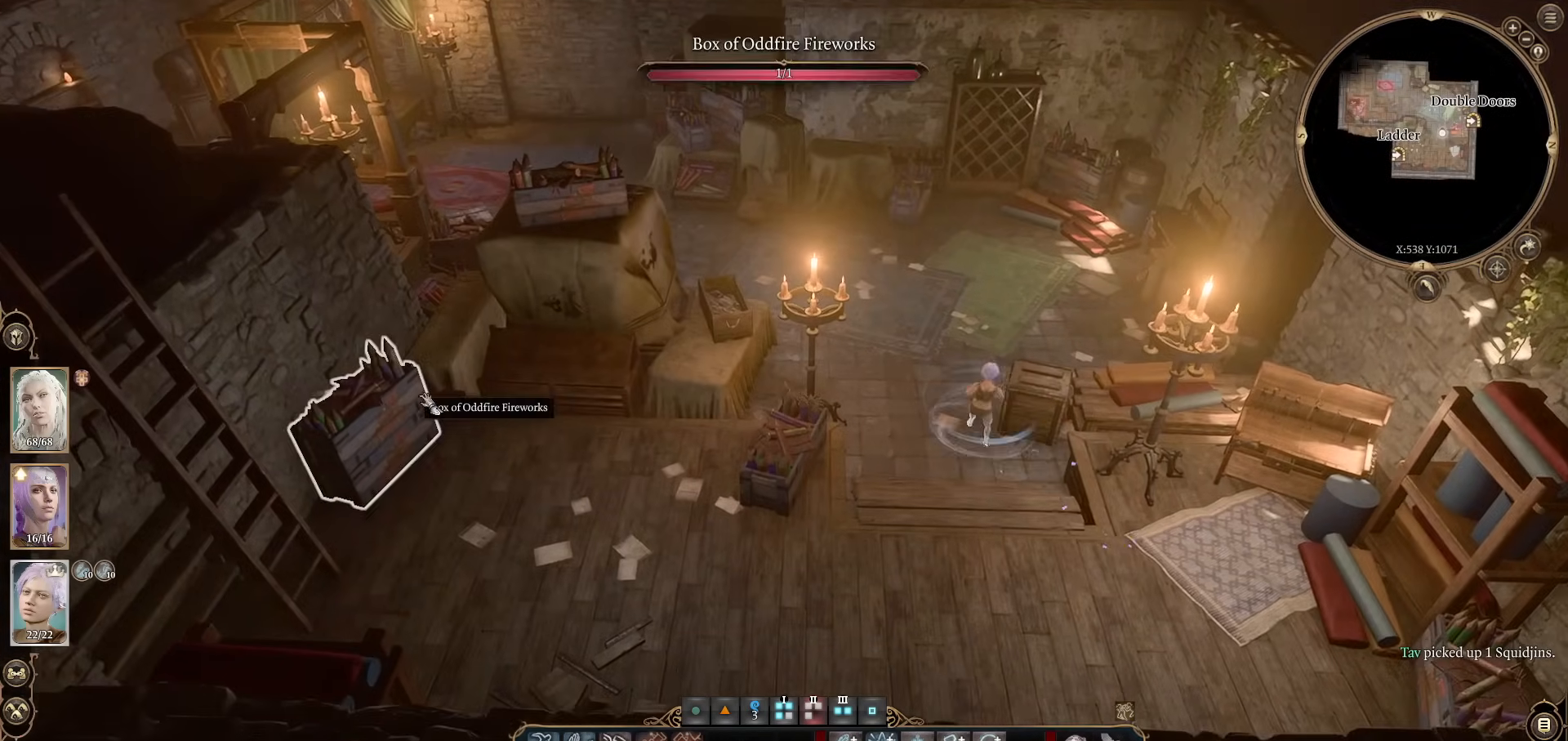
{"keys": [], "mouse": [], "events": [[33, "d", "down"], [83, "alt", "up"], [134, "d", "up"], [134, "w", "down"], [217, "w", "up"], [317, "mouse_wheel", "down"], [451, "mouse_wheel", "up"]]}
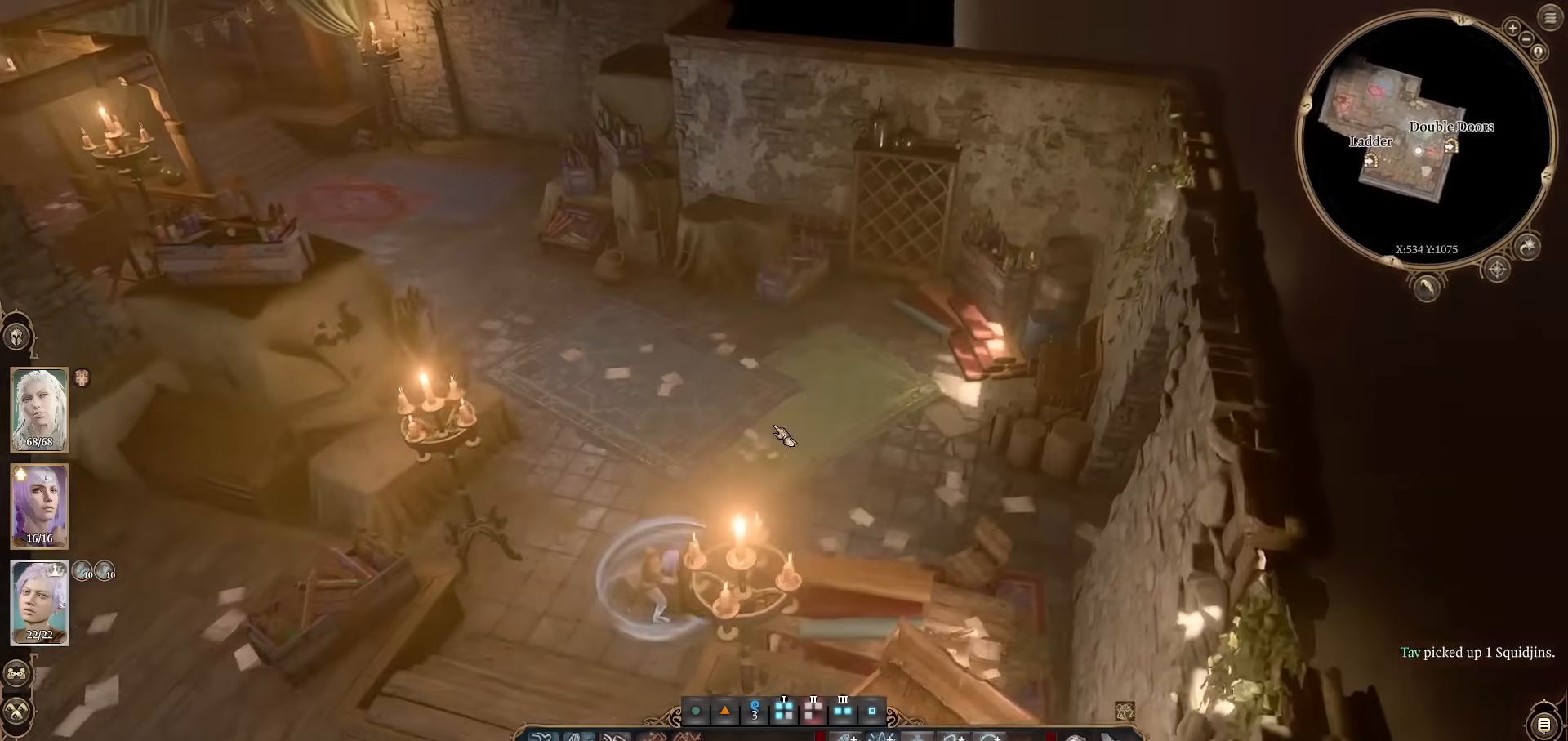
{"keys": [], "mouse": ["left"], "events": [[233, "mouse_left", "down"], [283, "mouse_left", "up"], [417, "mouse_left", "down"]]}
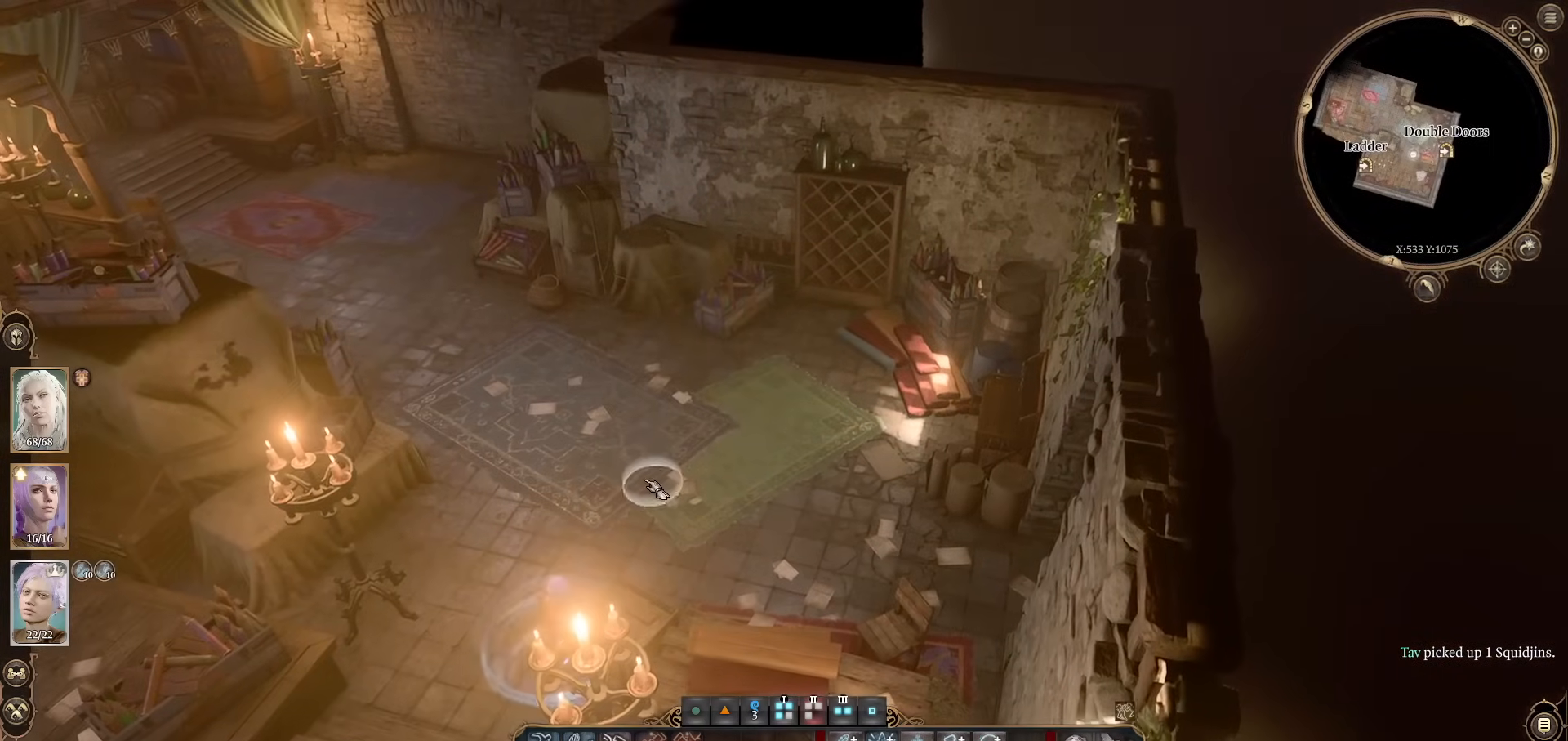
{"keys": [], "mouse": [], "events": [[17, "mouse_left", "up"], [300, "mouse_wheel", "down"], [484, "mouse_wheel", "up"]]}
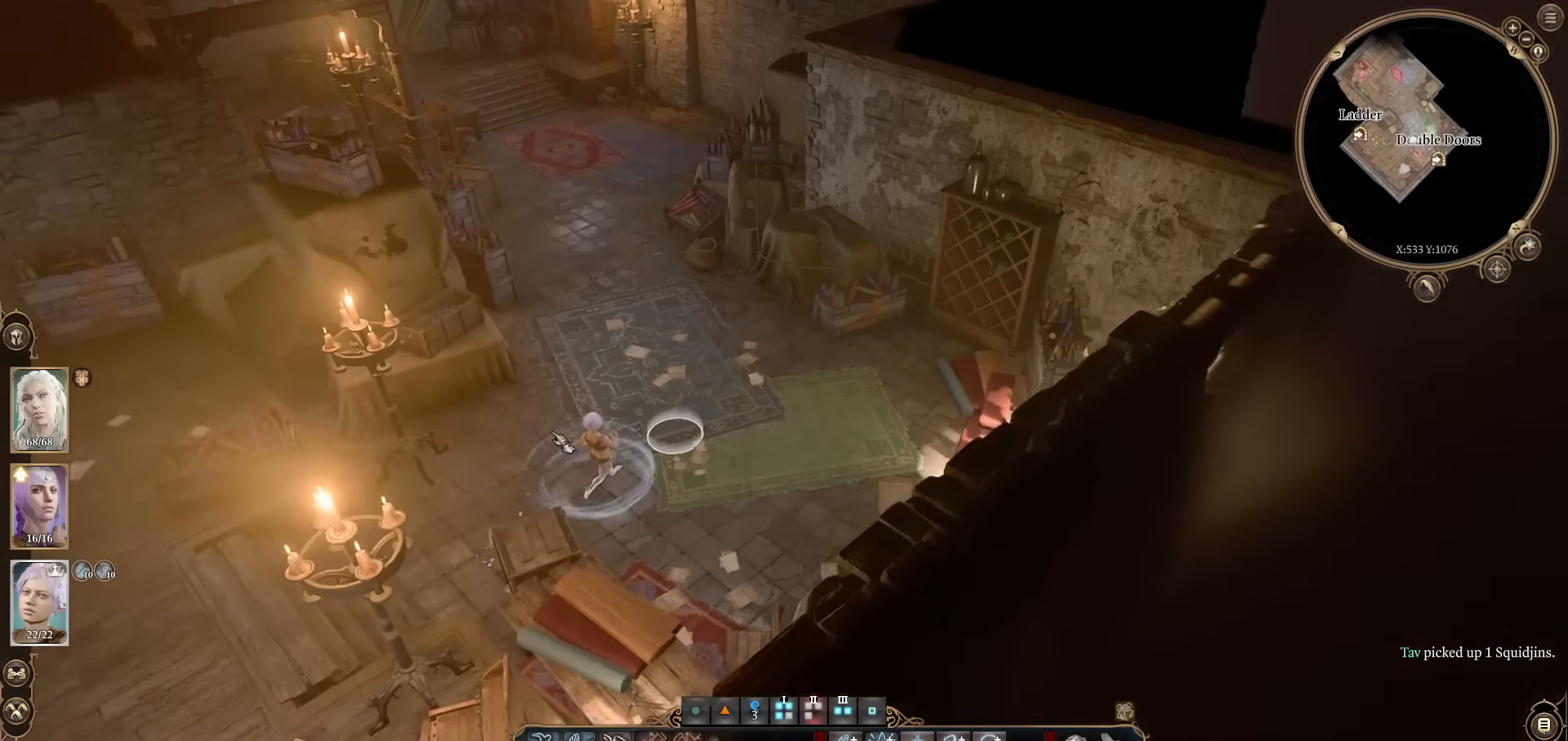
{"keys": [], "mouse": ["left"], "events": [[33, "w", "down"], [133, "w", "up"], [400, "mouse_left", "down"]]}
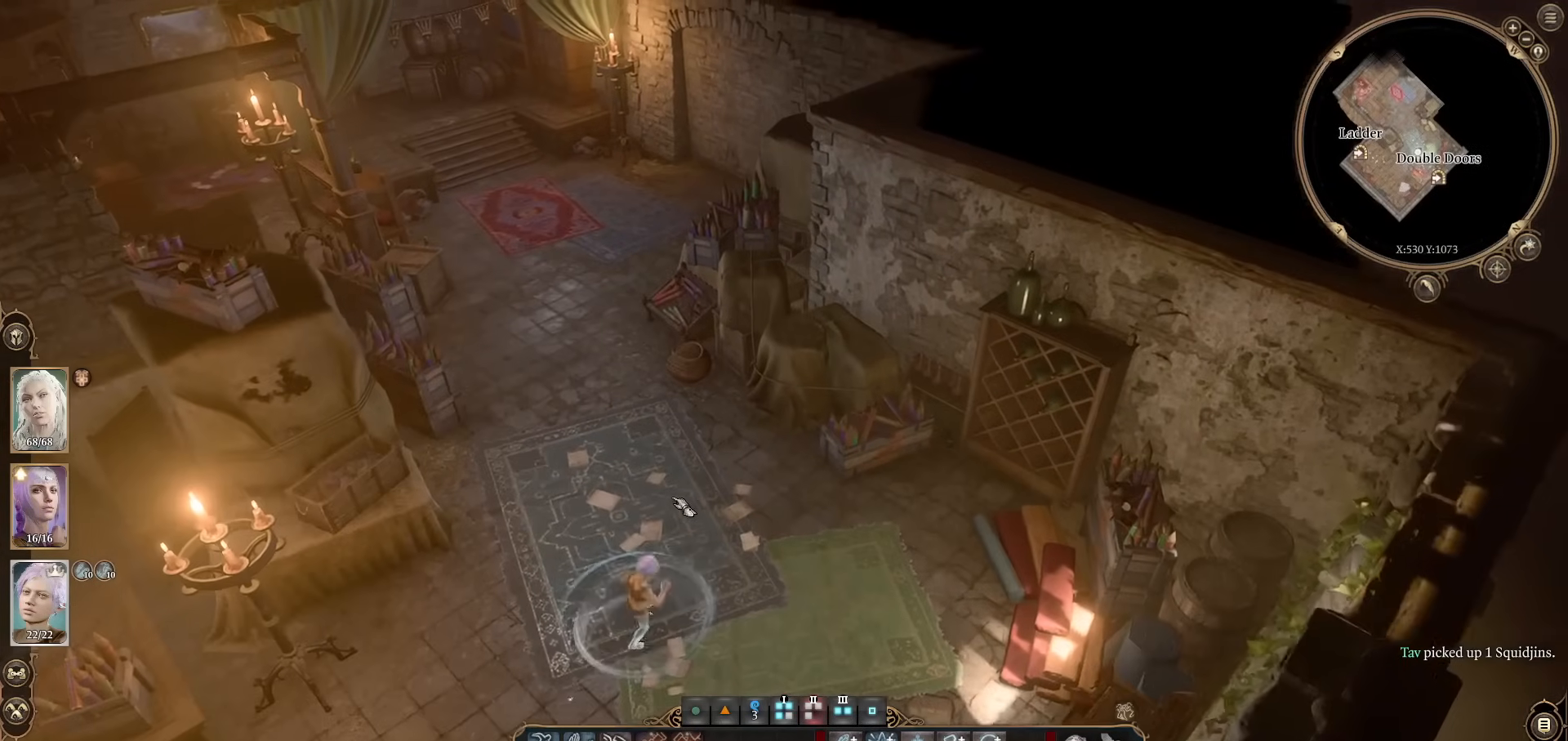
{"keys": [], "mouse": [], "events": [[50, "mouse_left", "up"], [384, "mouse_left", "down"], [467, "mouse_left", "up"]]}
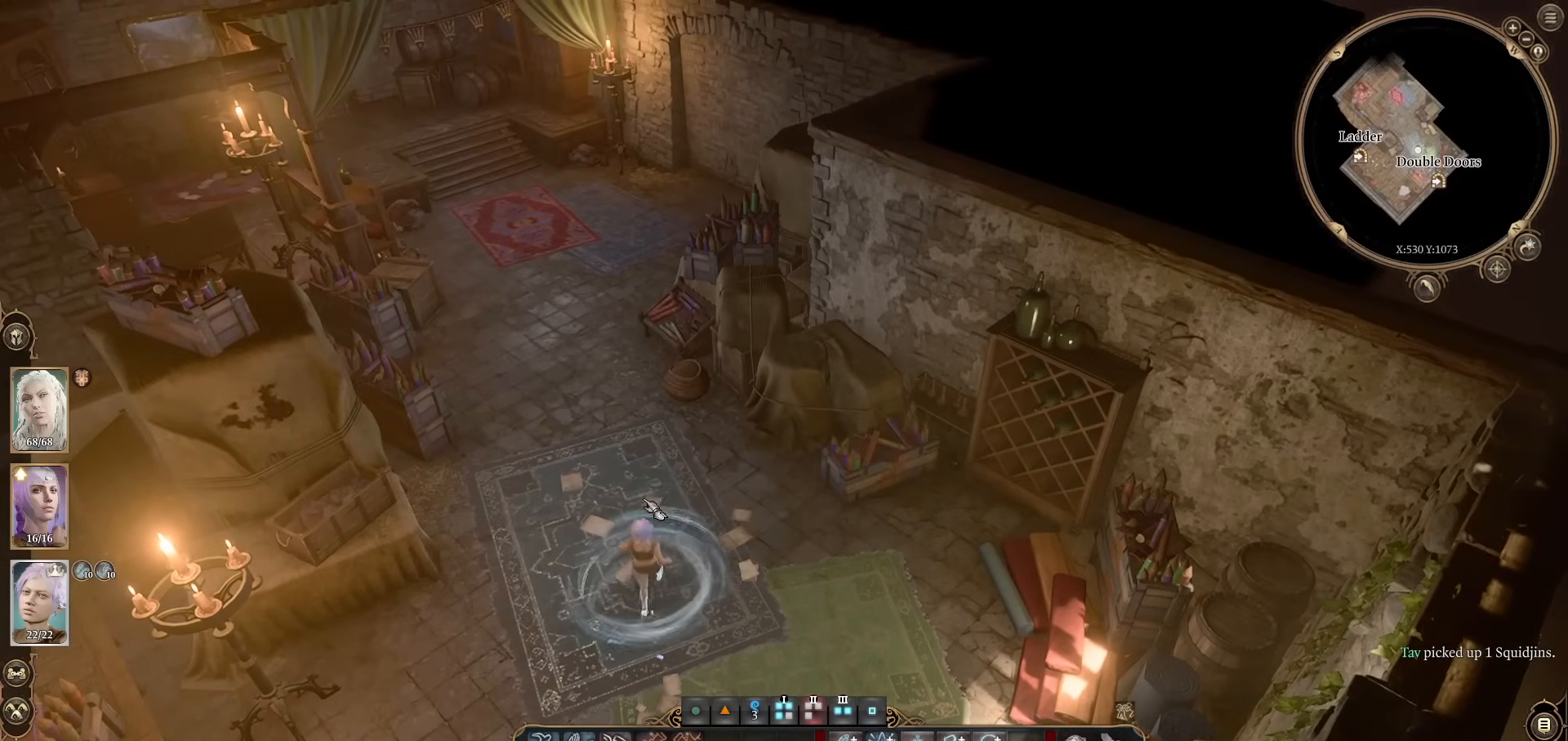
{"keys": [], "mouse": [], "events": []}
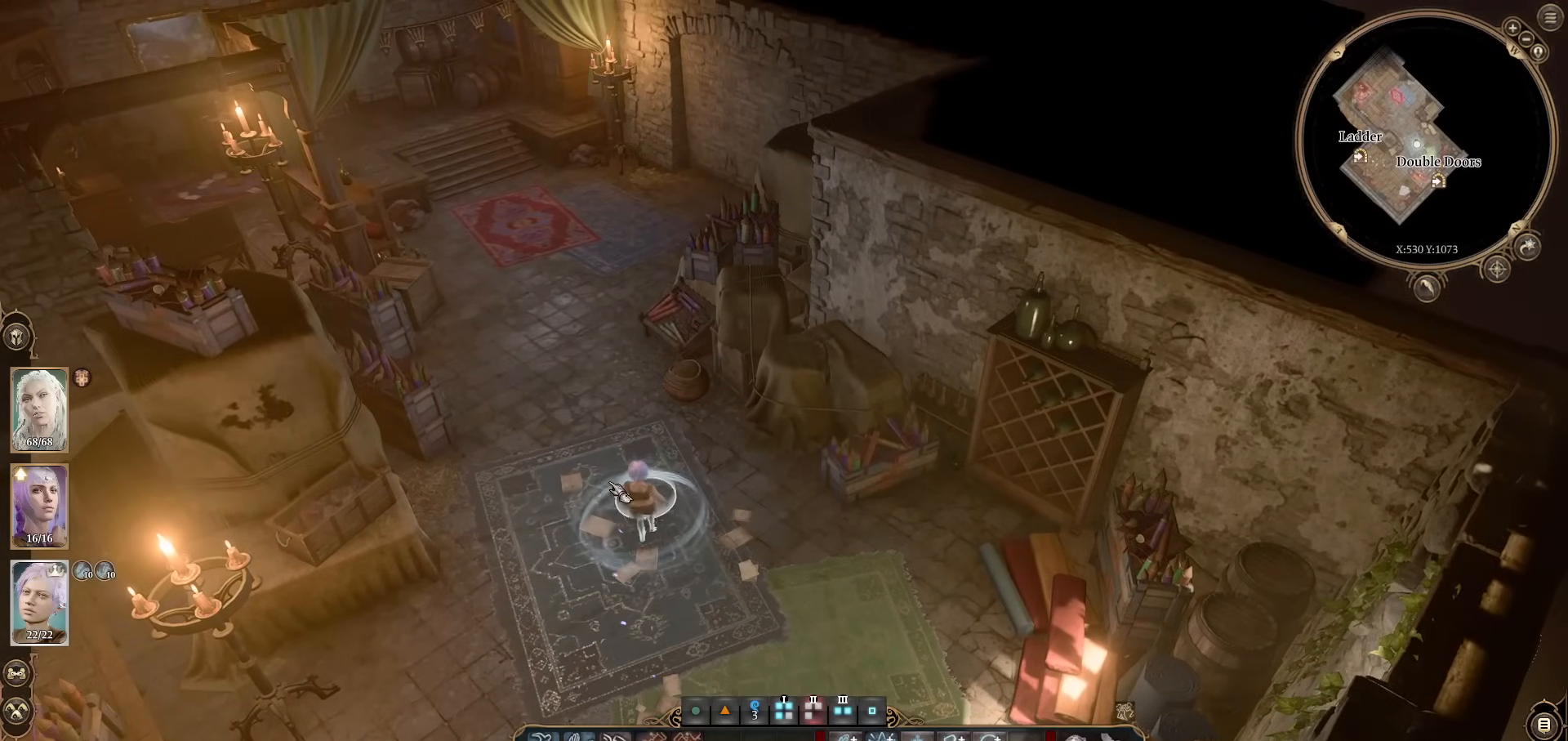
{"keys": [], "mouse": [], "events": [[84, "mouse_left", "down"], [217, "mouse_left", "up"], [317, "mouse_left", "down"], [400, "mouse_left", "up"]]}
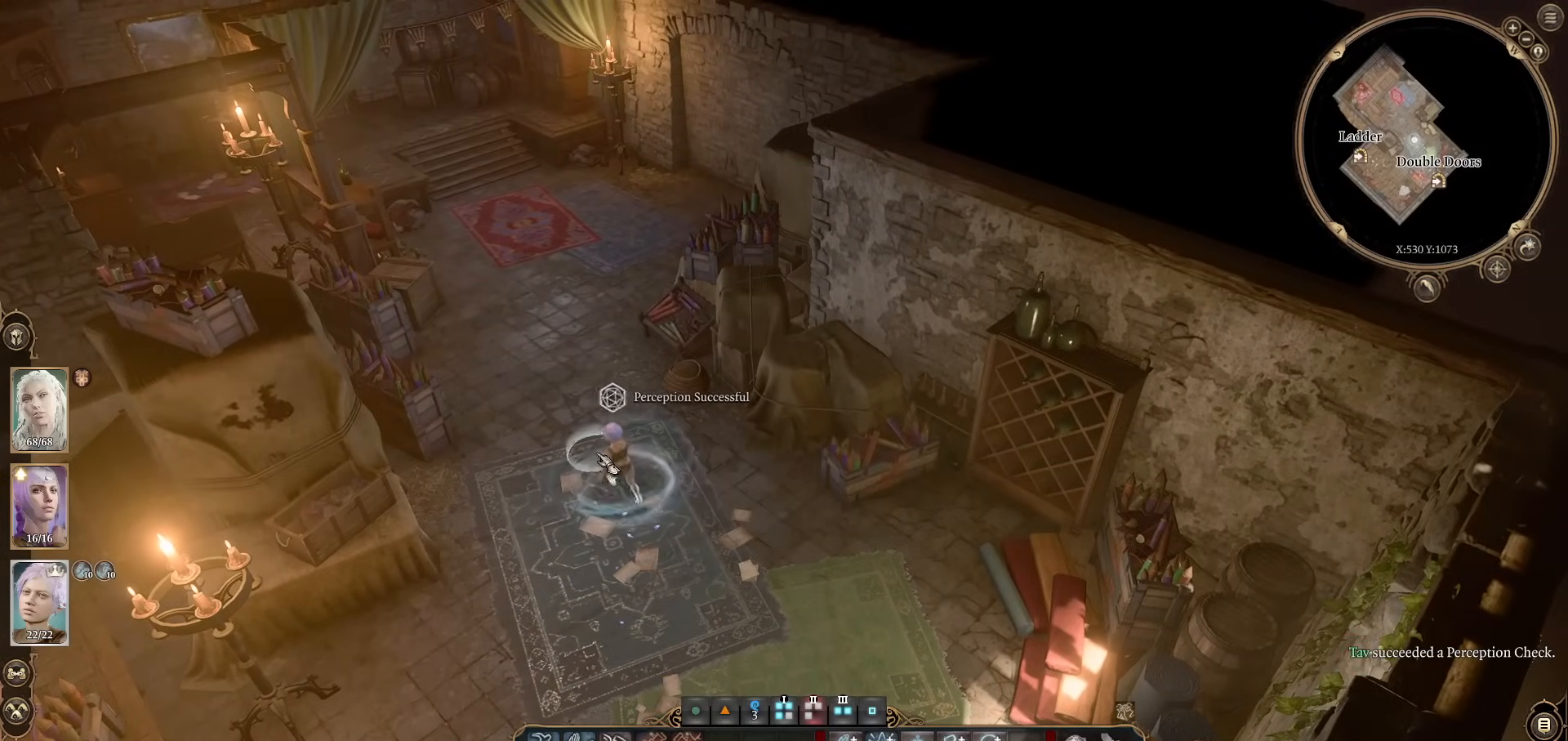
{"keys": [], "mouse": [], "events": [[133, "mouse_left", "down"], [283, "mouse_left", "up"]]}
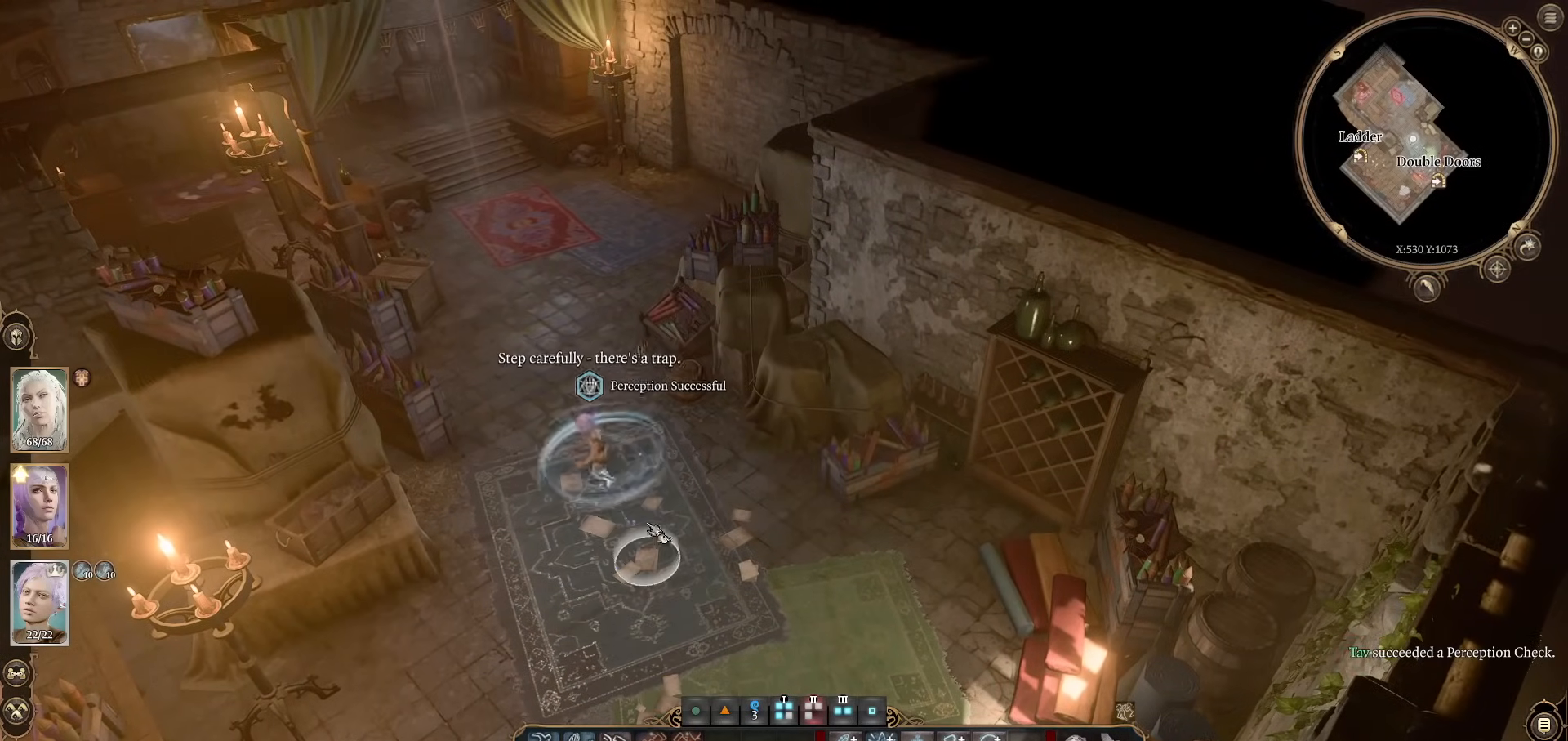
{"keys": ["alt"], "mouse": [], "events": [[484, "alt", "down"]]}
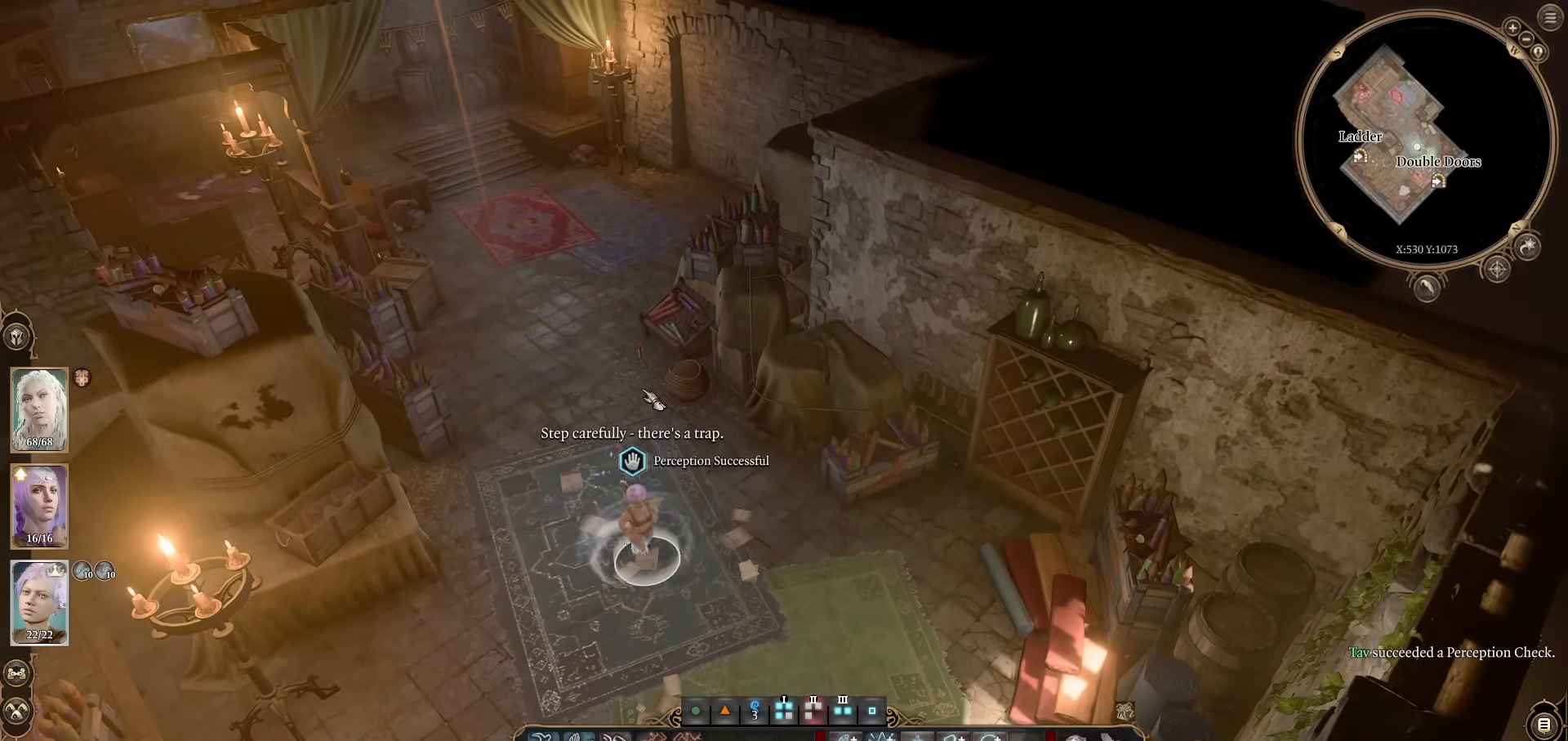
{"keys": ["alt"], "mouse": [], "events": []}